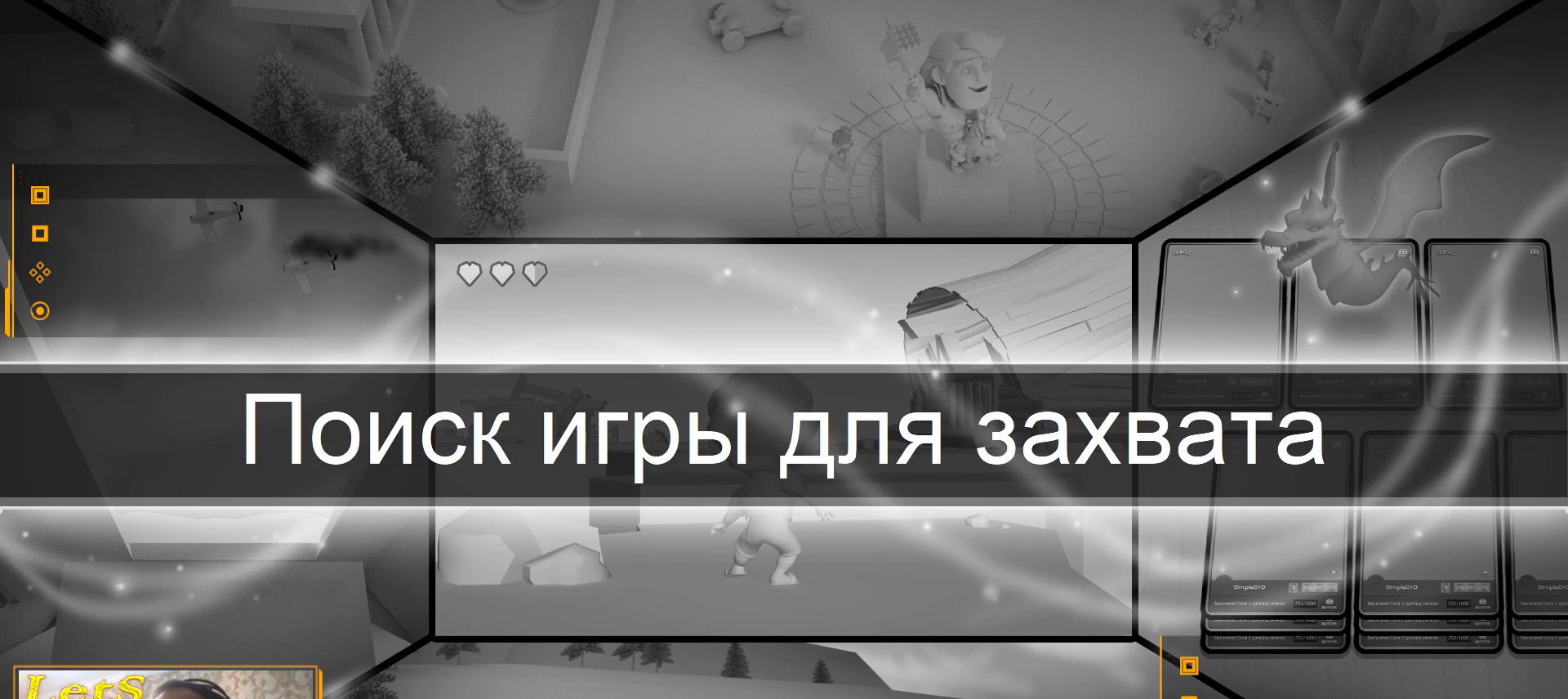
Gameplay with a controller (PlayStation layout); each line is a JSON object with the inputs held at the frame after it. "events" lists button and stick changes between this image and that frame as [ms after this image, input, new state], when the widget could be followed in between.
{"buttons": [], "left_stick": "center", "right_stick": "center", "events": [[300, "DPAD_LEFT", "down"], [400, "DPAD_LEFT", "up"]]}
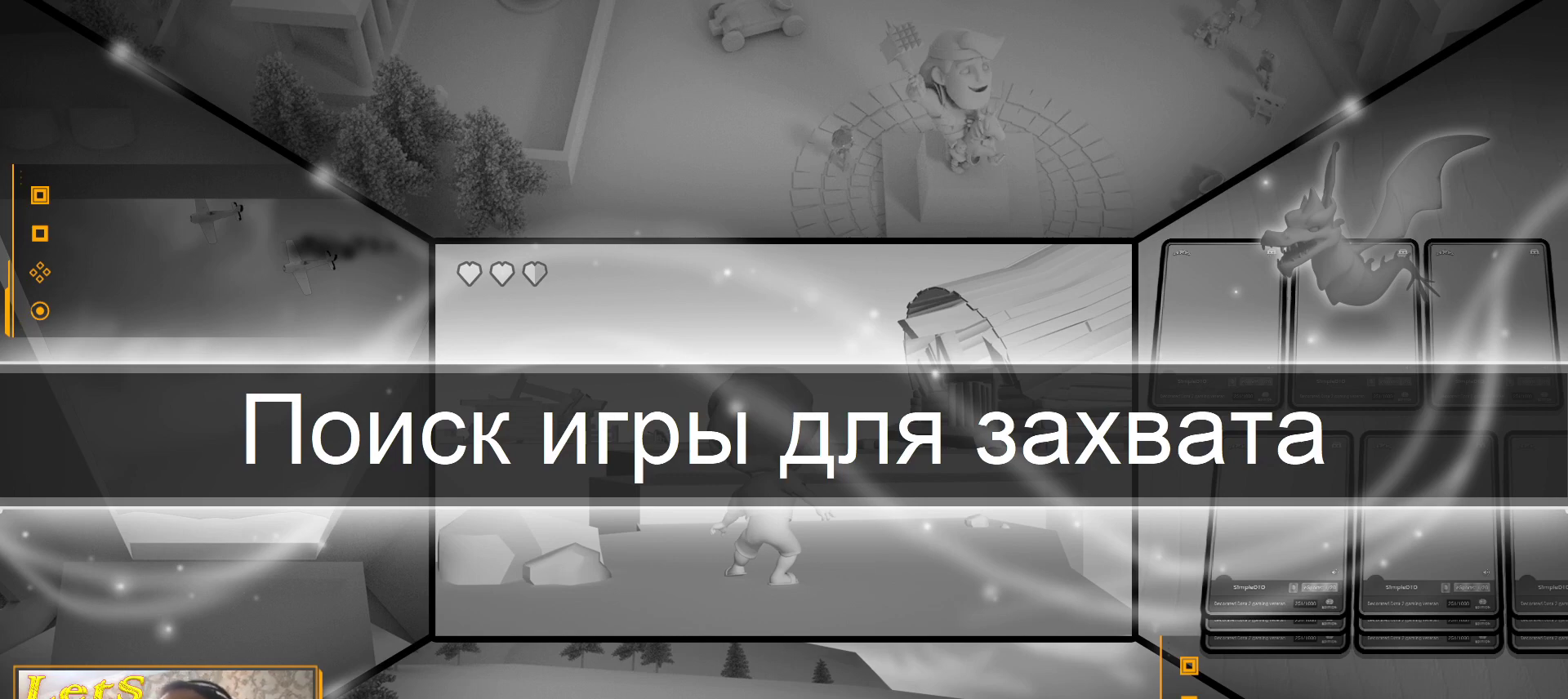
{"buttons": [], "left_stick": "center", "right_stick": "center", "events": [[100, "CROSS", "down"], [267, "CROSS", "up"]]}
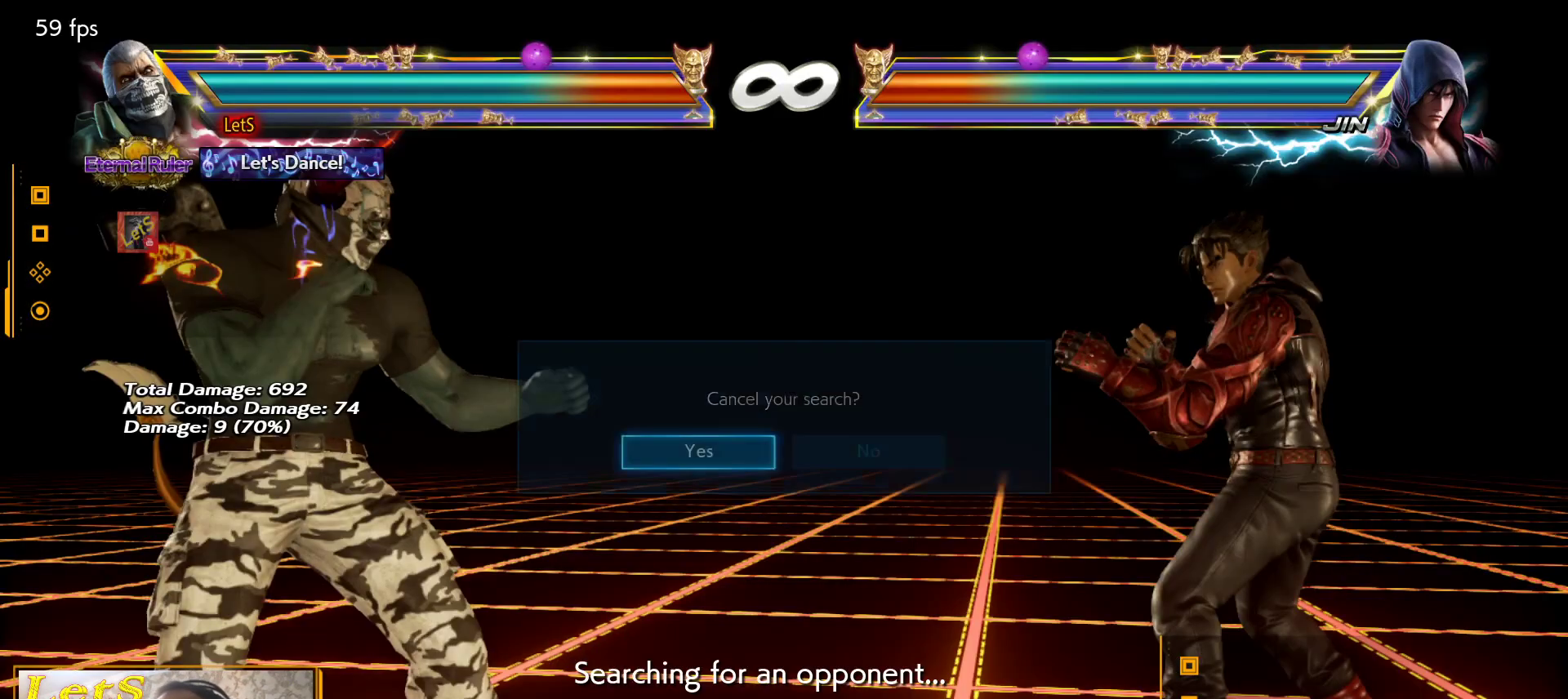
{"buttons": [], "left_stick": "center", "right_stick": "center", "events": []}
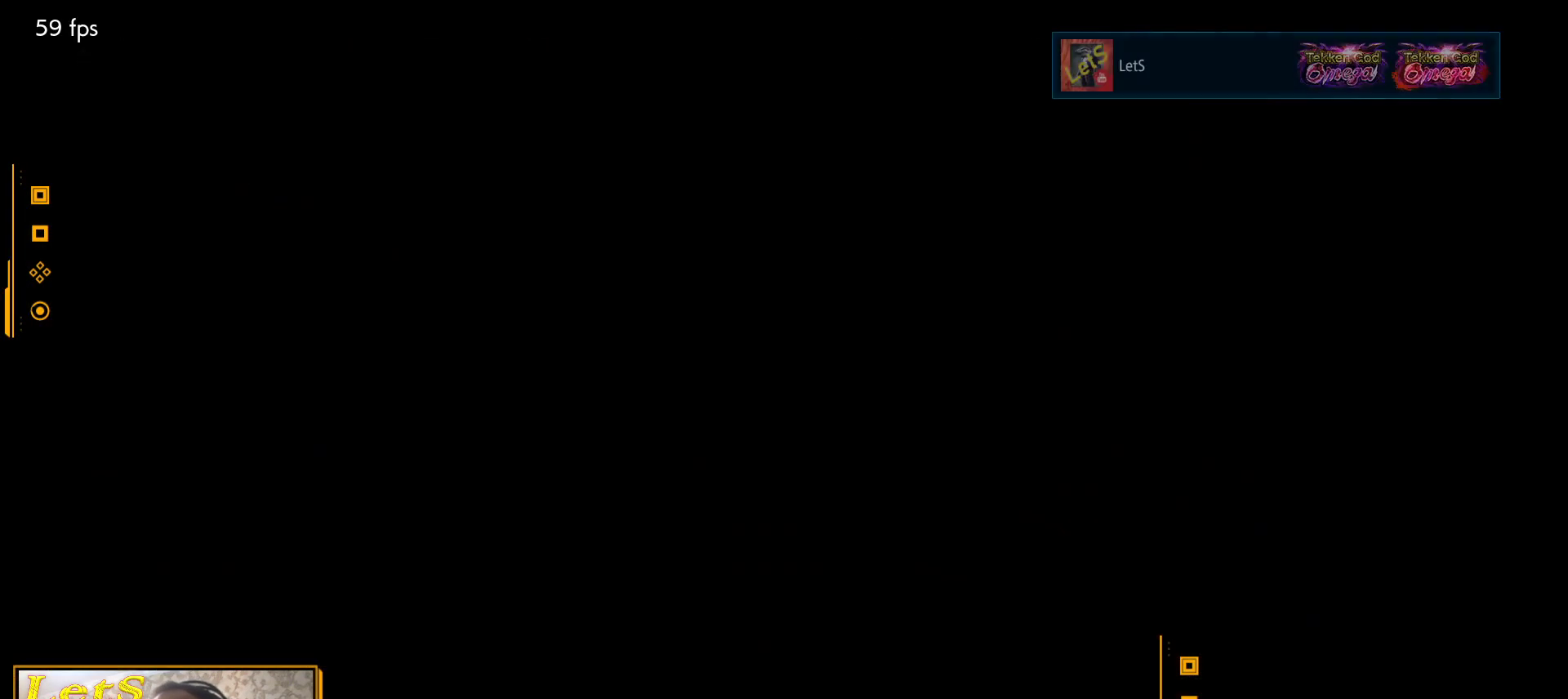
{"buttons": [], "left_stick": "center", "right_stick": "center", "events": []}
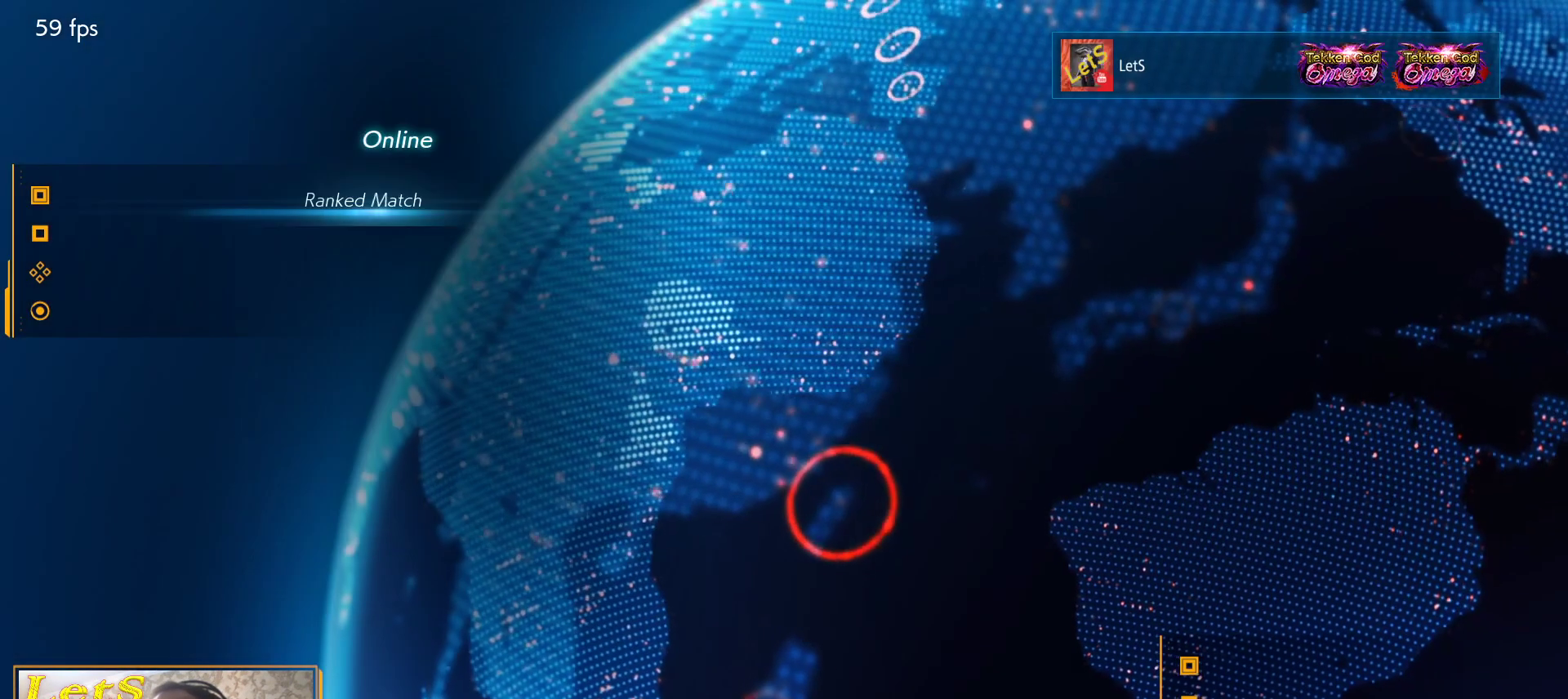
{"buttons": [], "left_stick": "center", "right_stick": "center", "events": [[400, "DPAD_DOWN", "down"], [433, "DPAD_DOWN", "up"]]}
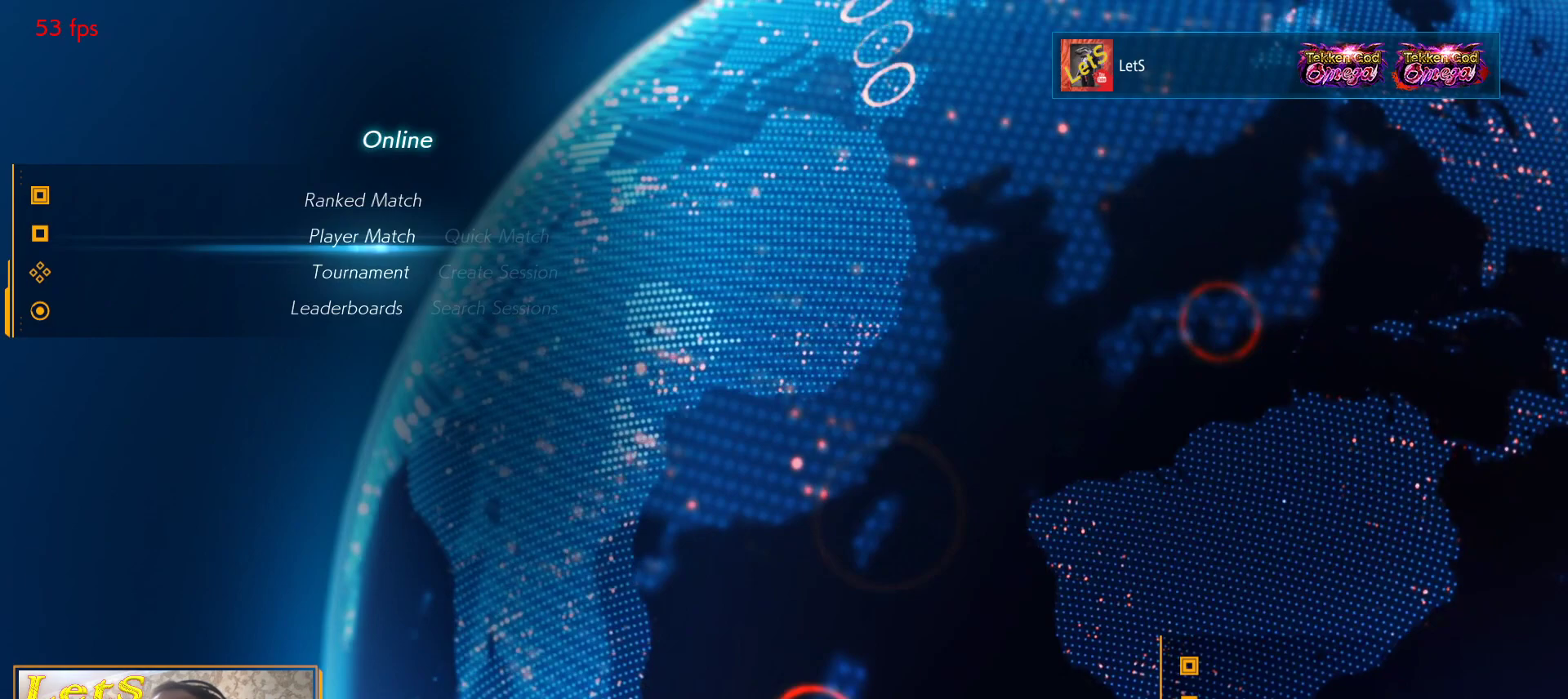
{"buttons": [], "left_stick": "center", "right_stick": "center", "events": [[133, "CROSS", "down"], [300, "CROSS", "up"], [367, "DPAD_DOWN", "down"], [467, "DPAD_DOWN", "up"]]}
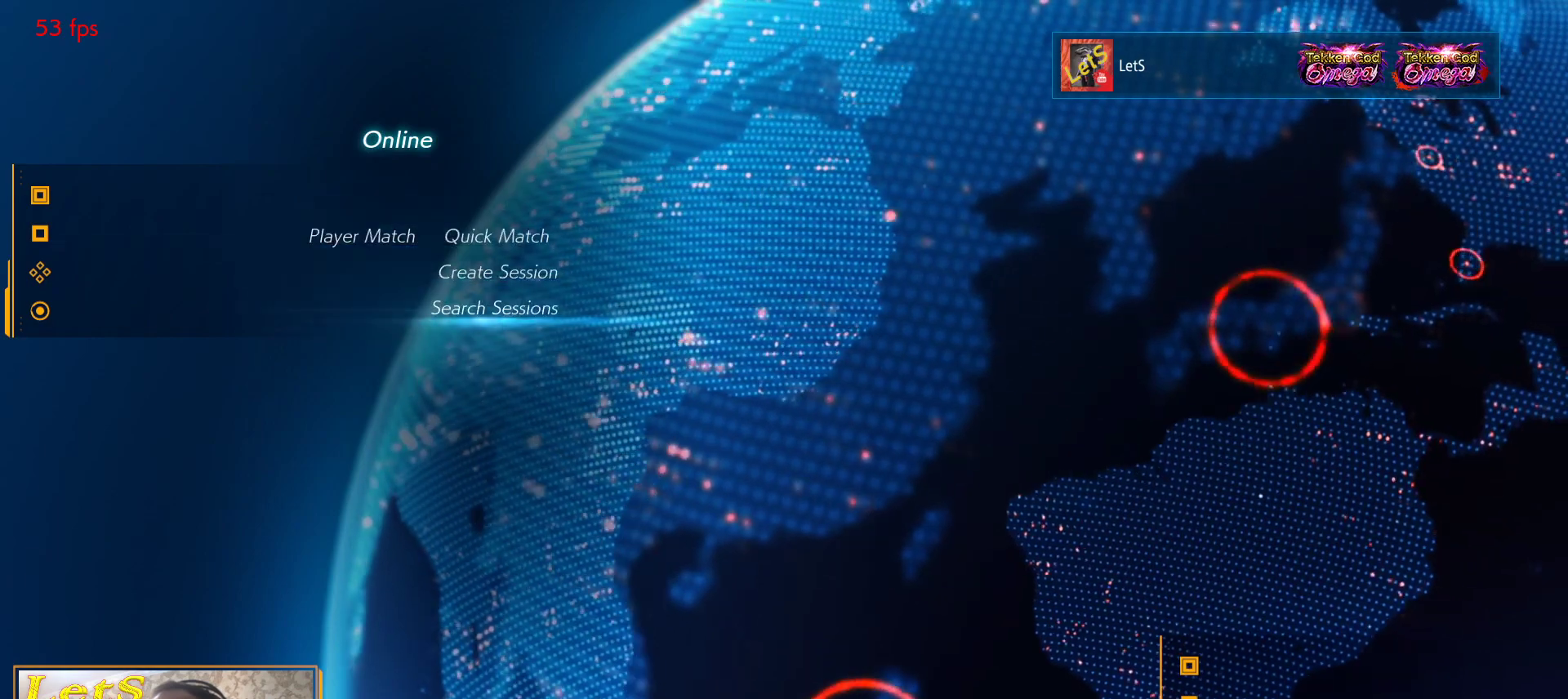
{"buttons": [], "left_stick": "center", "right_stick": "center", "events": [[133, "DPAD_UP", "down"], [200, "DPAD_UP", "up"], [300, "CROSS", "down"], [400, "CROSS", "up"]]}
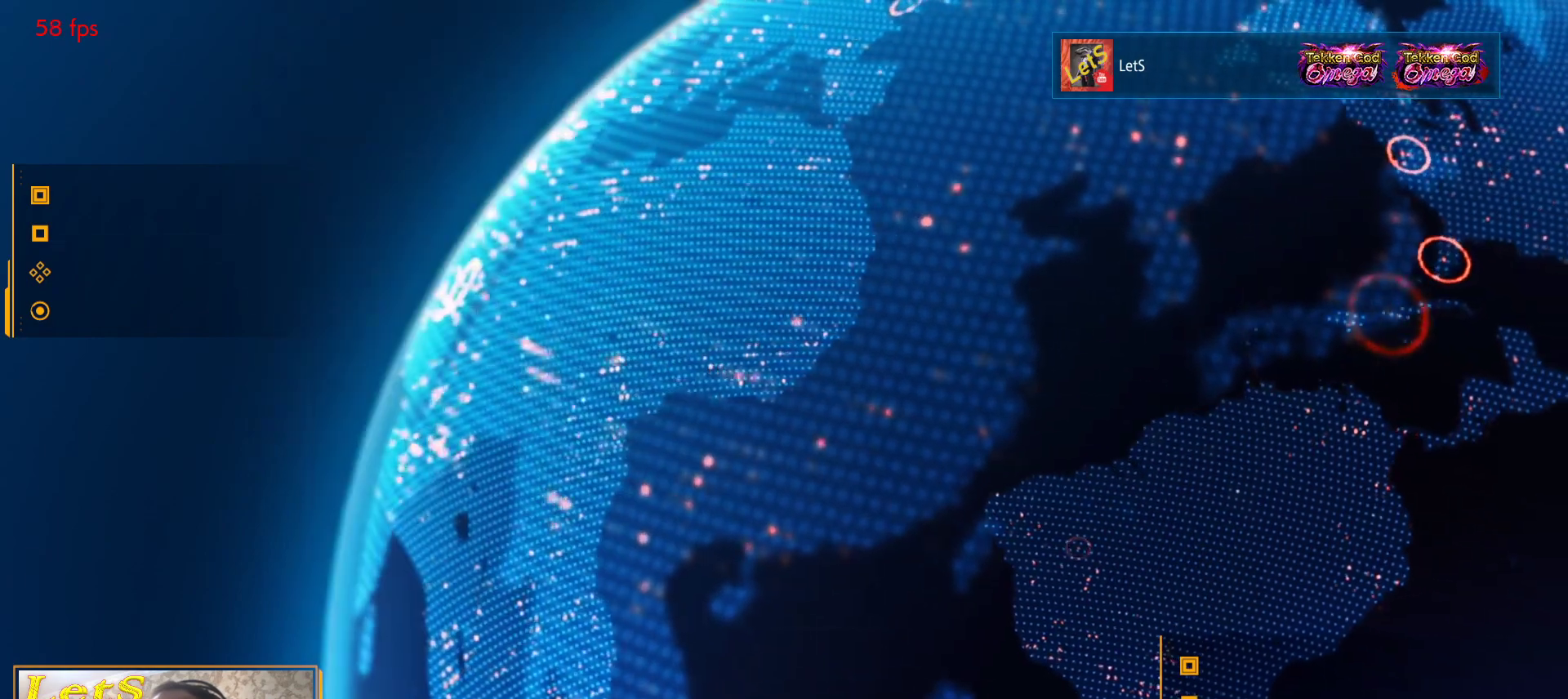
{"buttons": [], "left_stick": "center", "right_stick": "center", "events": []}
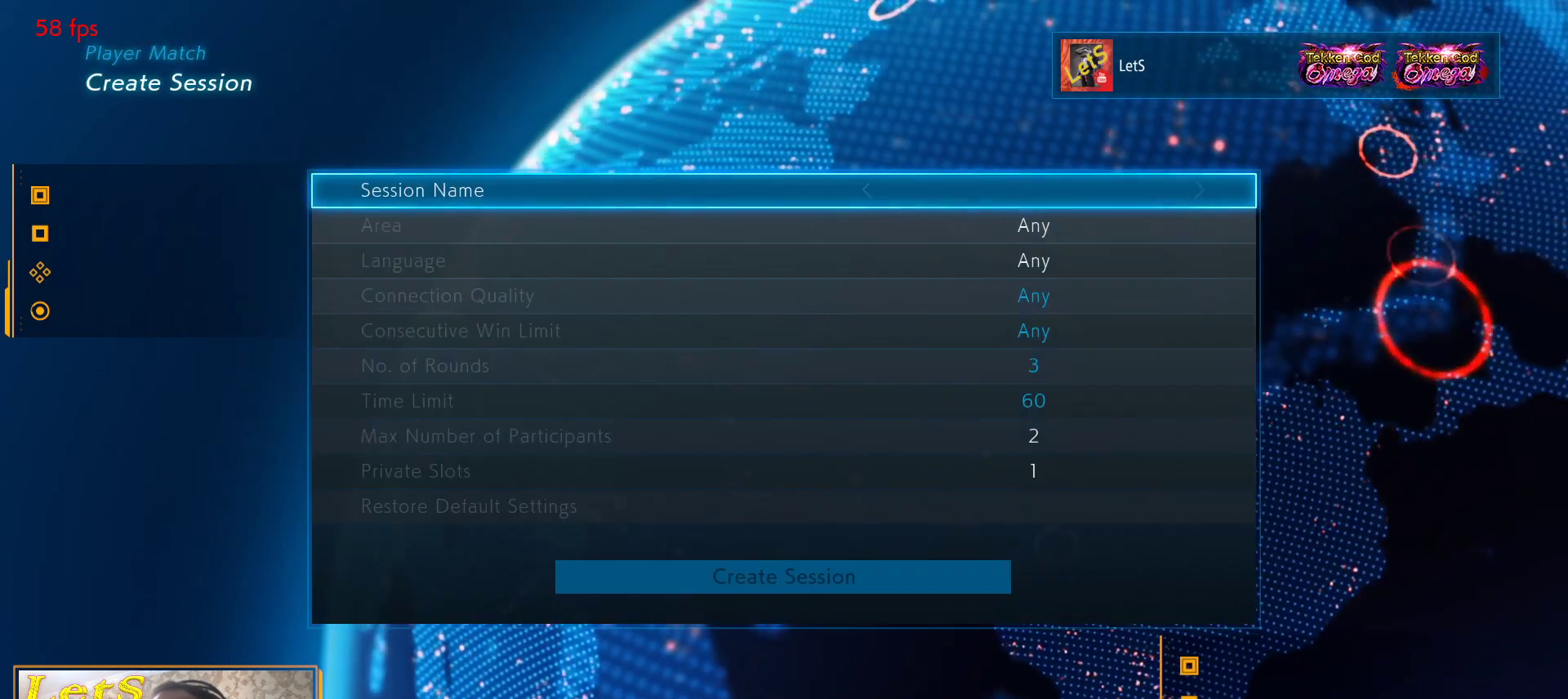
{"buttons": [], "left_stick": "center", "right_stick": "center", "events": [[133, "DPAD_UP", "down"], [233, "DPAD_UP", "up"], [267, "CROSS", "down"], [400, "CROSS", "up"]]}
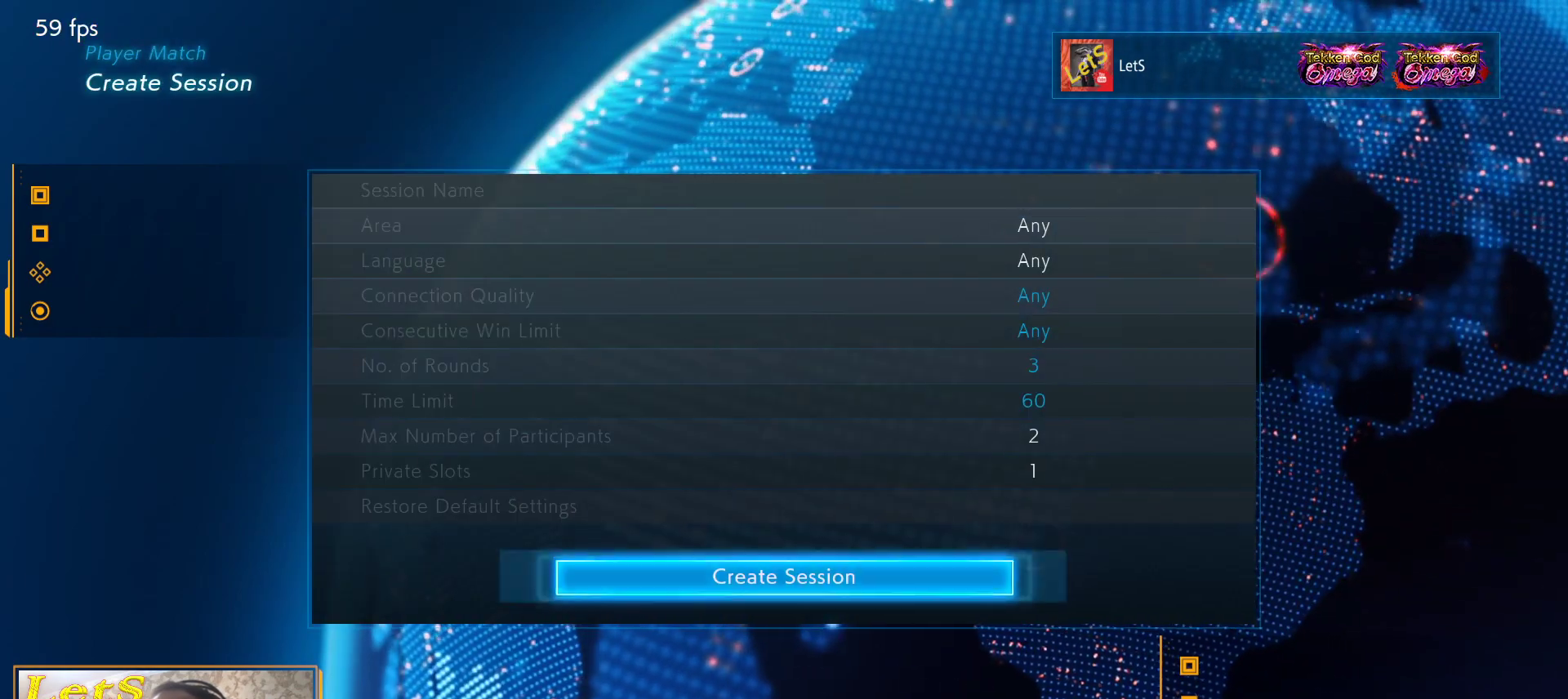
{"buttons": [], "left_stick": "center", "right_stick": "center", "events": []}
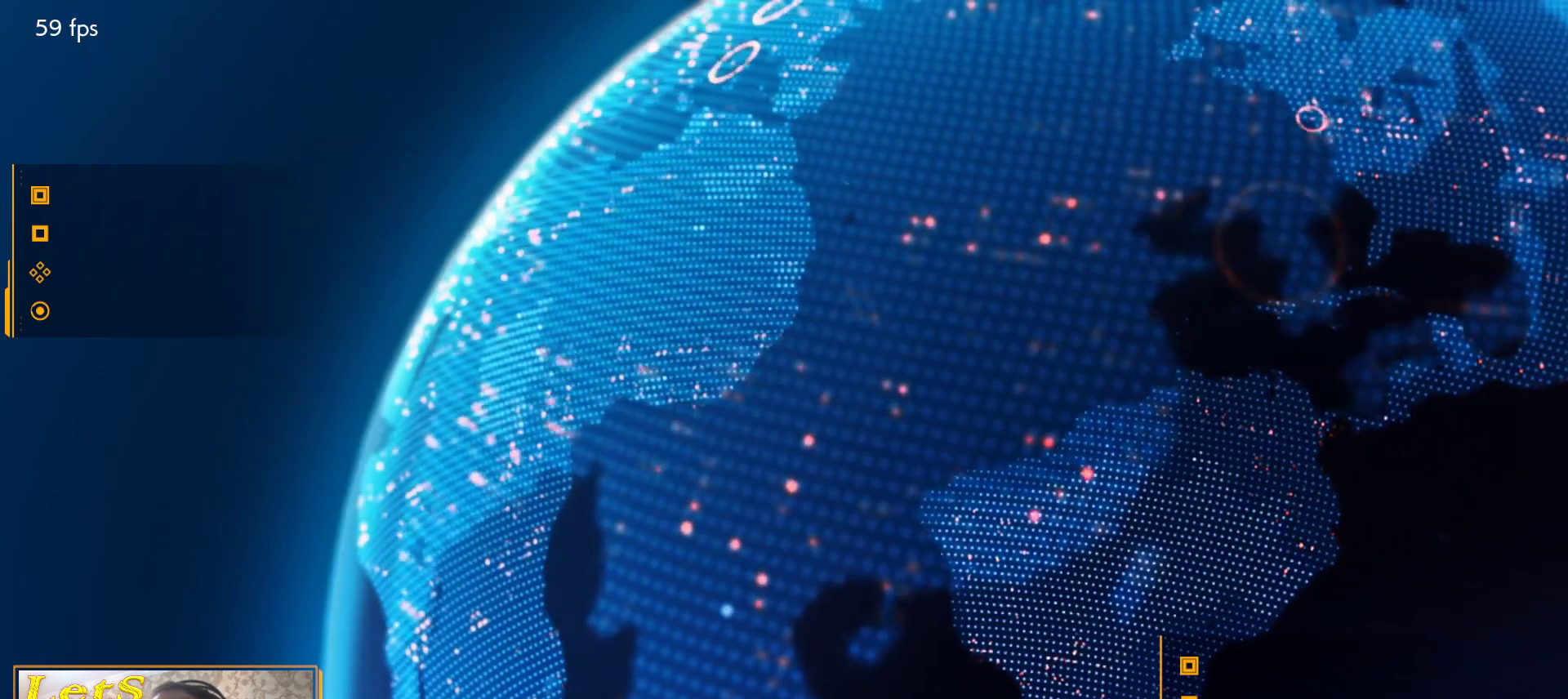
{"buttons": [], "left_stick": "center", "right_stick": "center", "events": []}
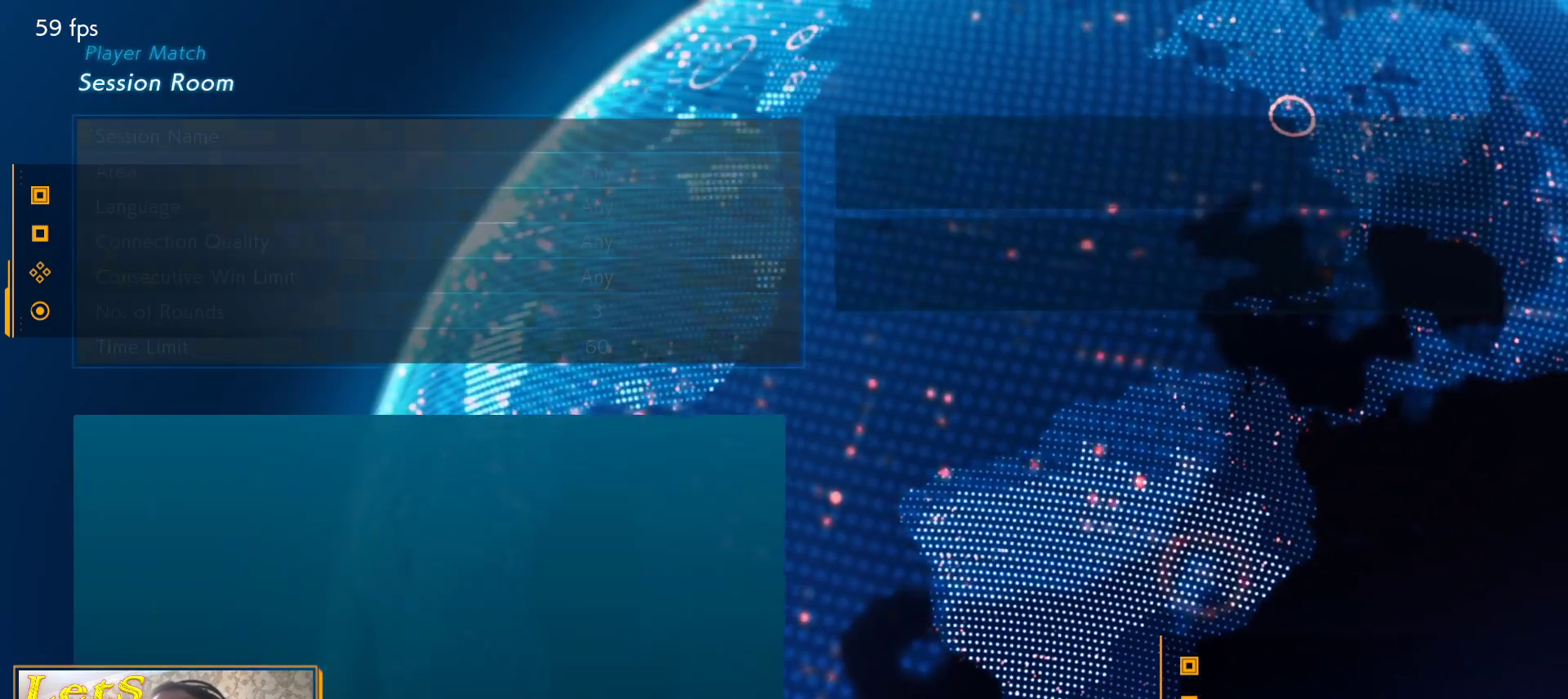
{"buttons": [], "left_stick": "center", "right_stick": "center", "events": []}
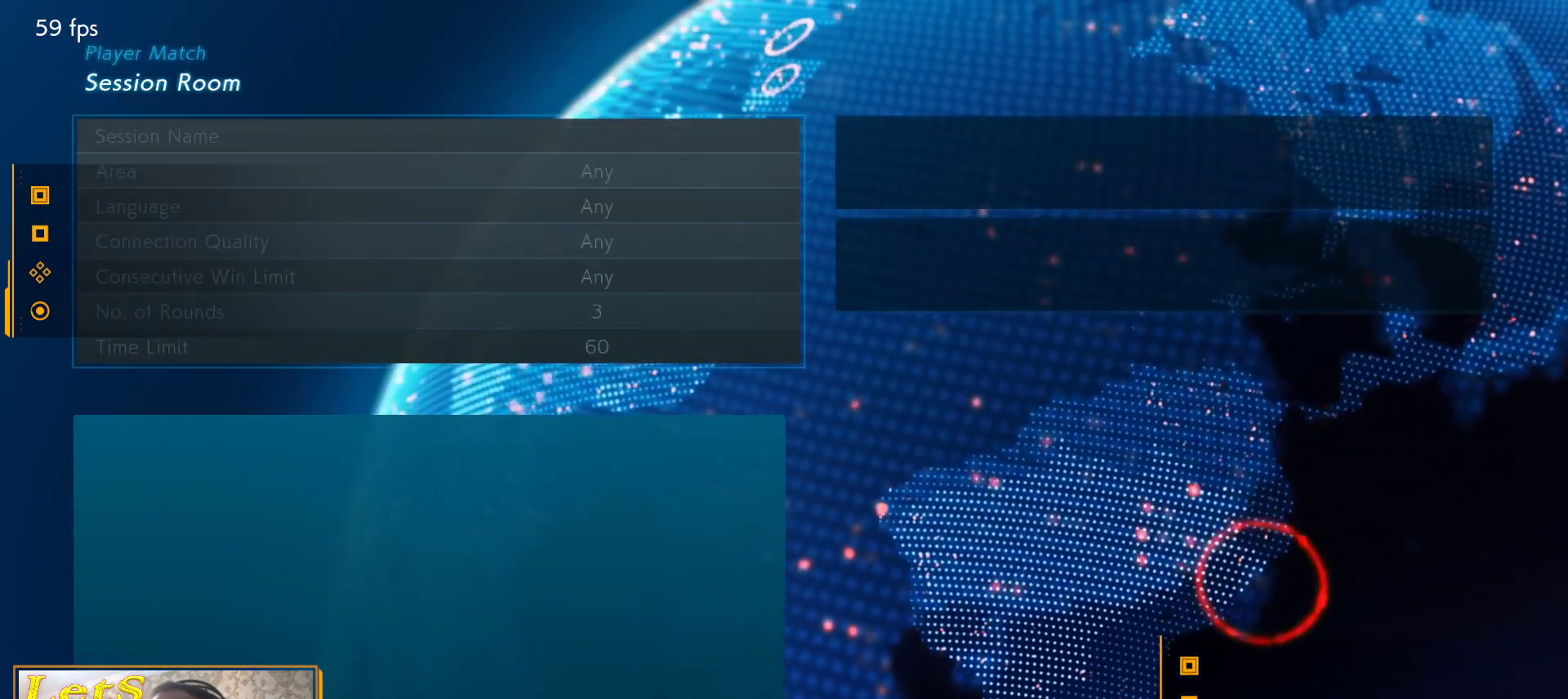
{"buttons": [], "left_stick": "center", "right_stick": "center", "events": []}
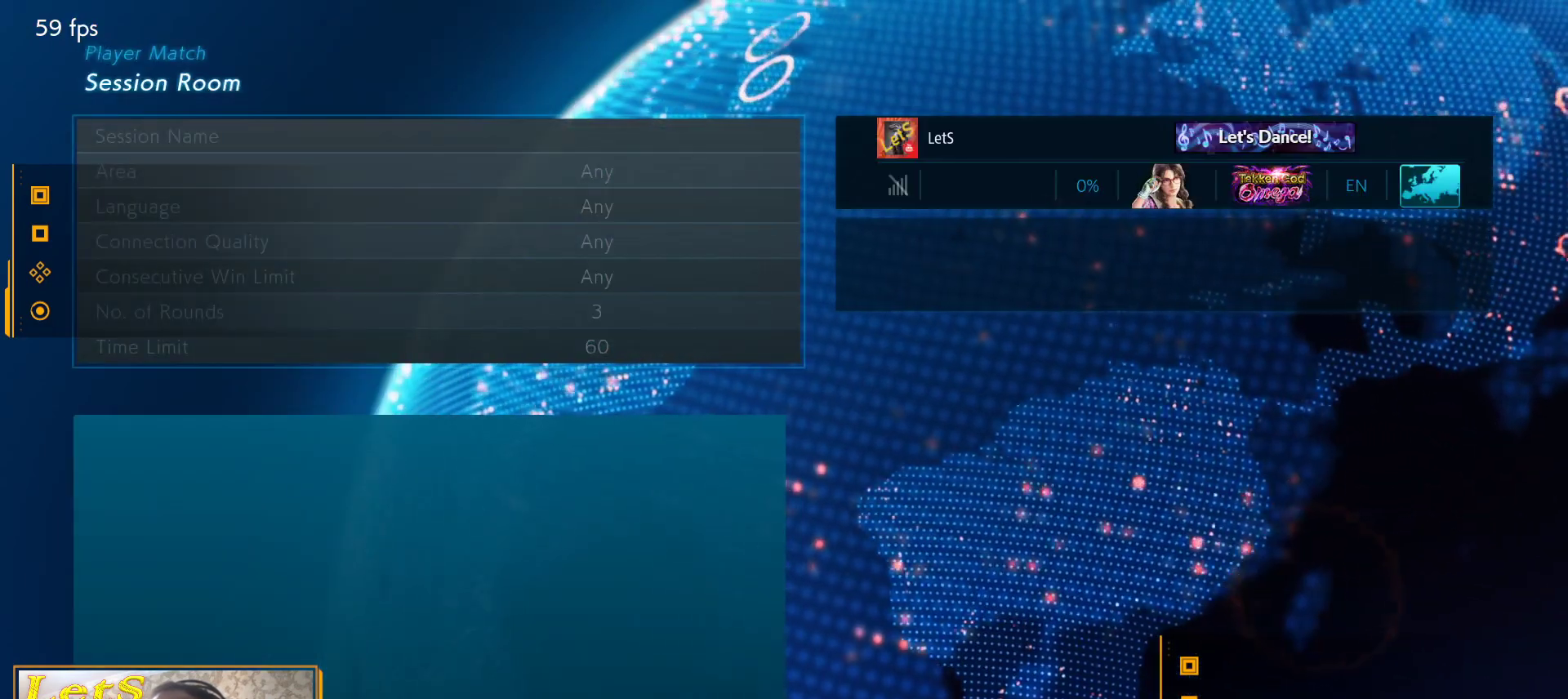
{"buttons": [], "left_stick": "center", "right_stick": "center", "events": []}
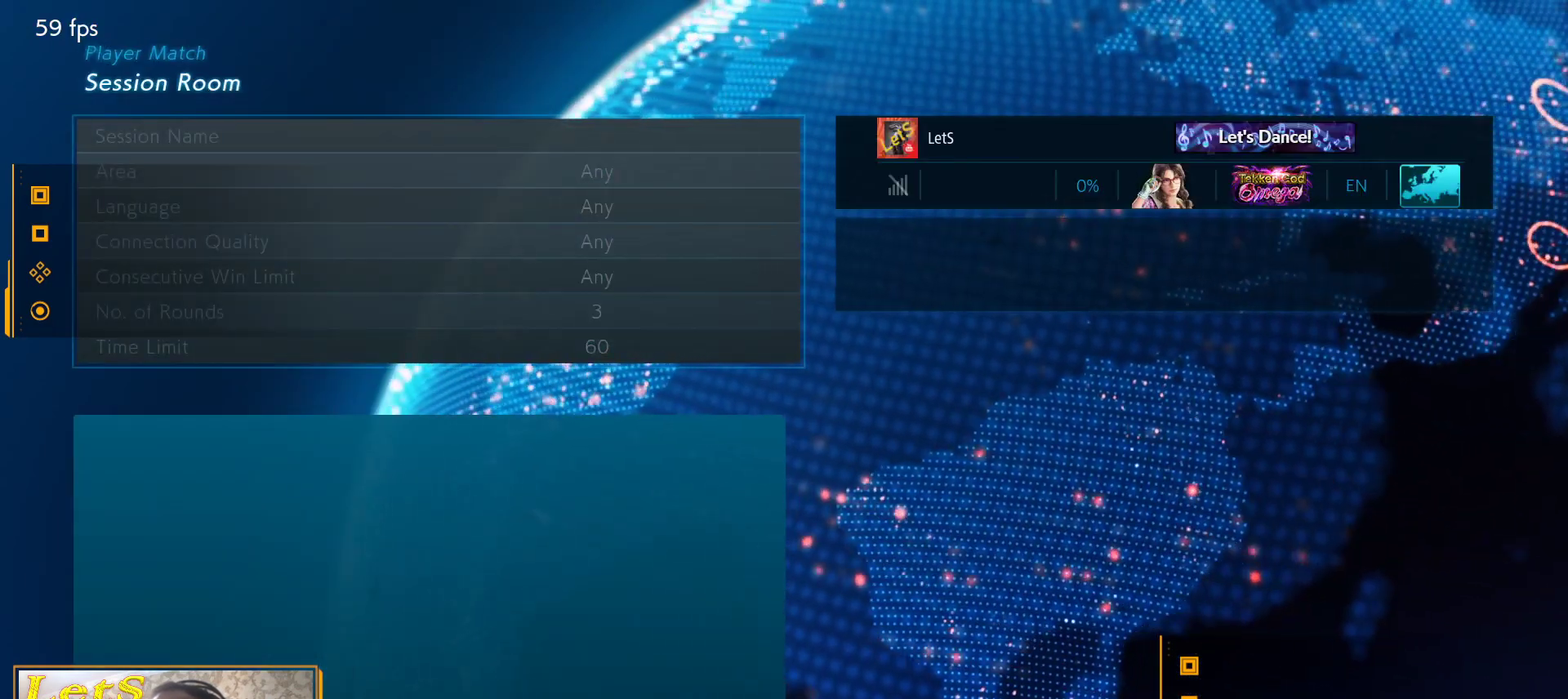
{"buttons": [], "left_stick": "center", "right_stick": "center", "events": [[167, "TRIANGLE", "down"], [333, "TRIANGLE", "up"]]}
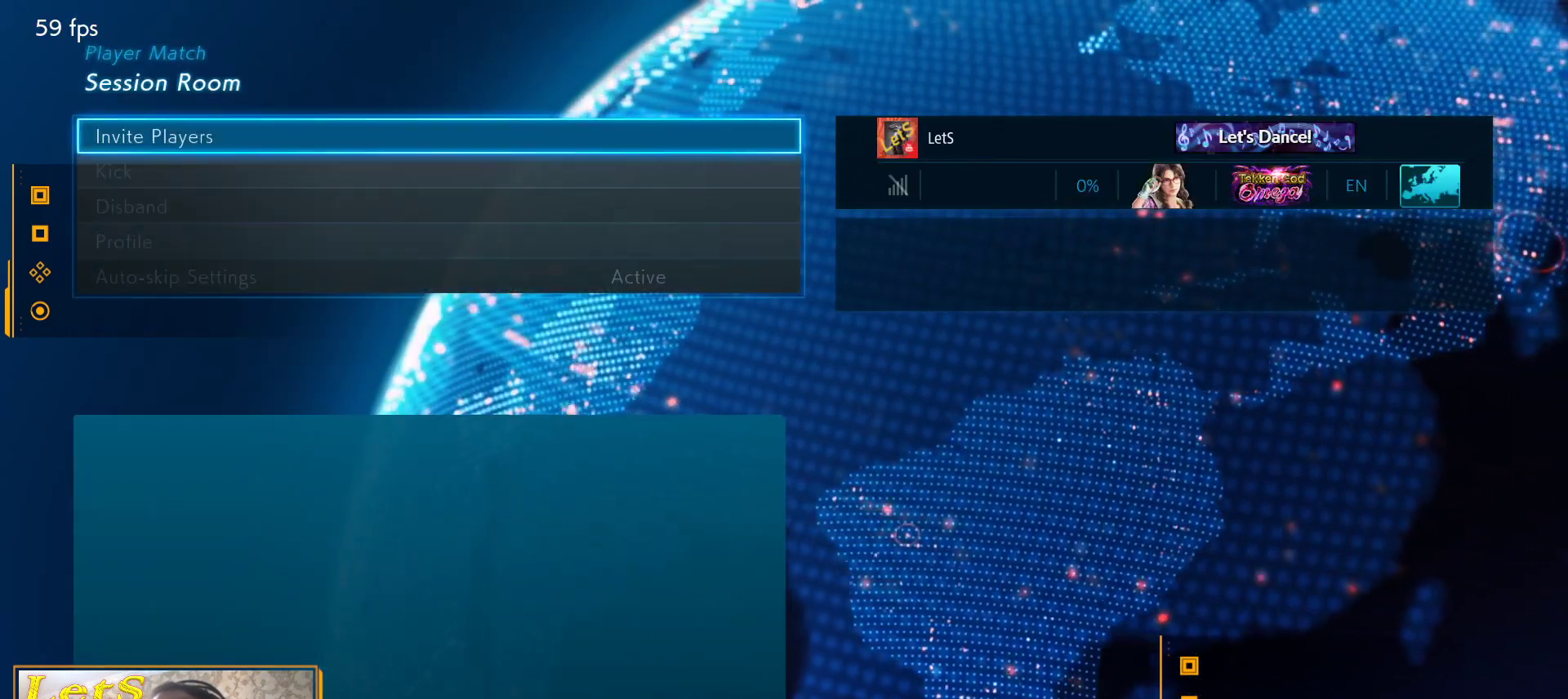
{"buttons": [], "left_stick": "center", "right_stick": "center", "events": [[300, "CROSS", "down"], [433, "CROSS", "up"]]}